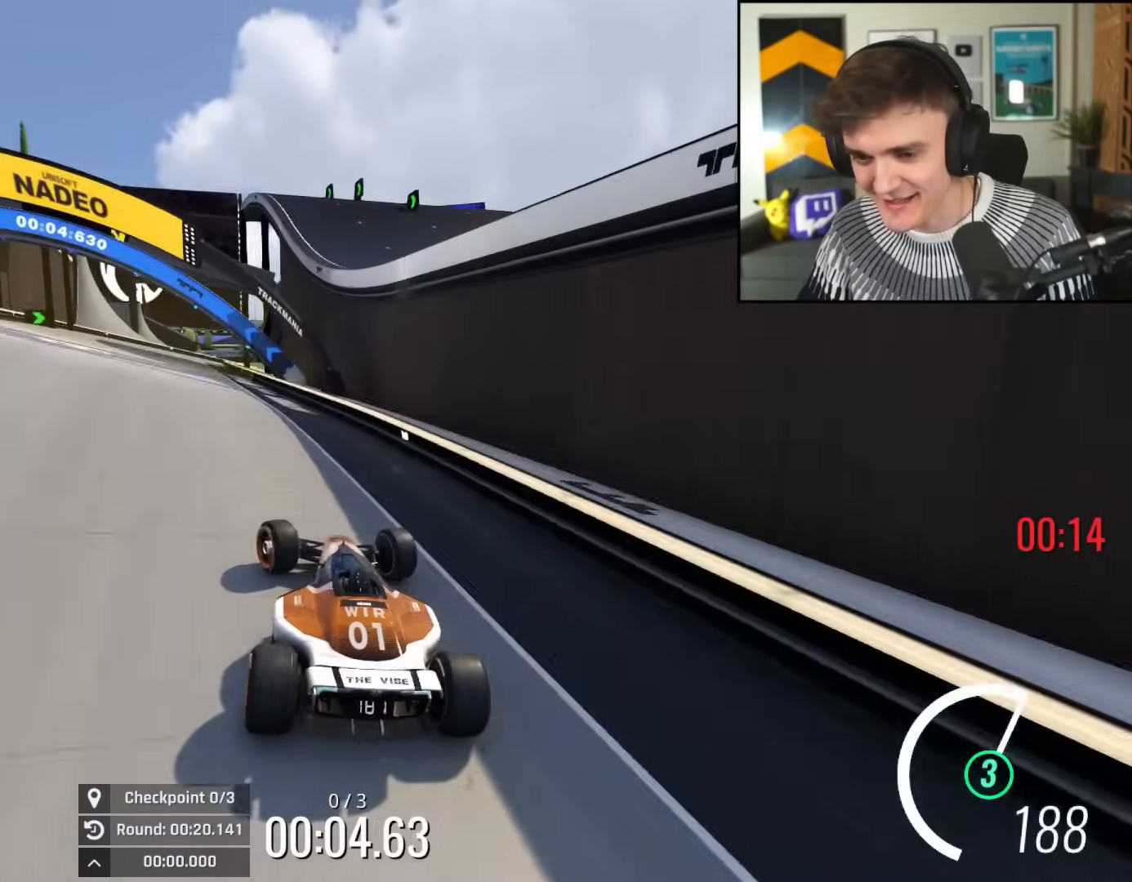
Gameplay with keyboard; each line is a JSON object with the keys held at the frame after it. "events" lists presses ("down") and releases ("up") of "brake", "down", "left", "right" and "up" between this image and that frame as [ms after this image, input, new state], when the widget could be followed in between. No other keys are recorded. Mouse input is not recorded. Key names are as the overlay labels them; some are game actions (e.g. jump) rather than physical keys.
{"keys": ["left", "up"], "events": [[67, "left", "up"], [117, "right", "down"], [200, "right", "up"], [484, "left", "down"]]}
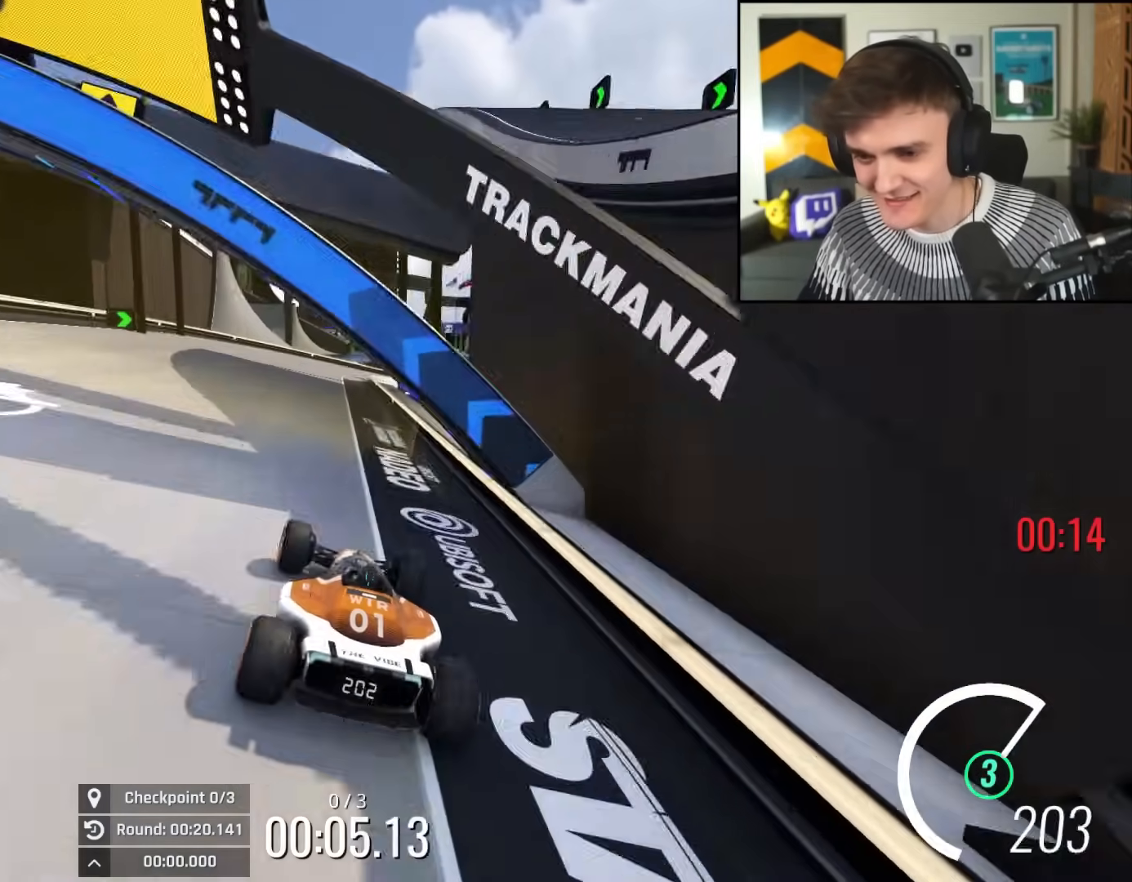
{"keys": ["up"], "events": [[84, "left", "up"], [167, "right", "down"], [217, "right", "up"]]}
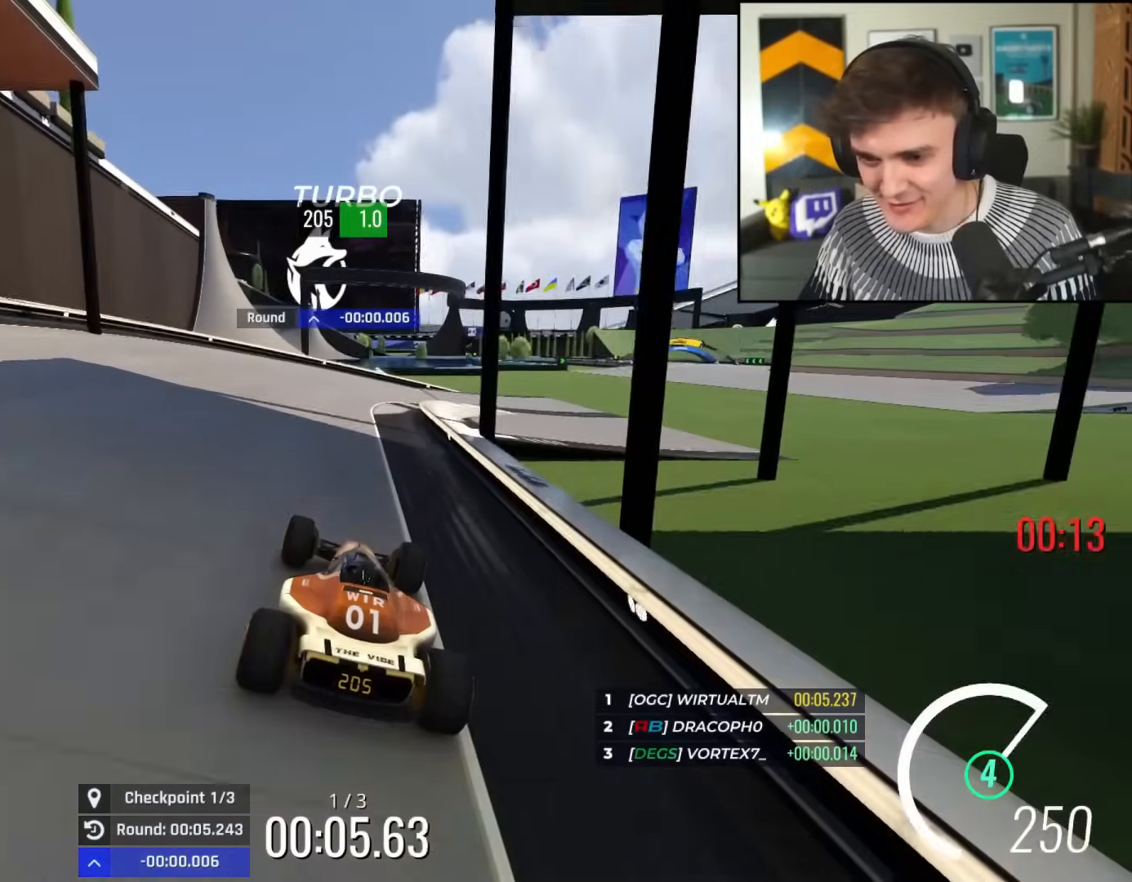
{"keys": ["right", "up"], "events": [[50, "right", "down"]]}
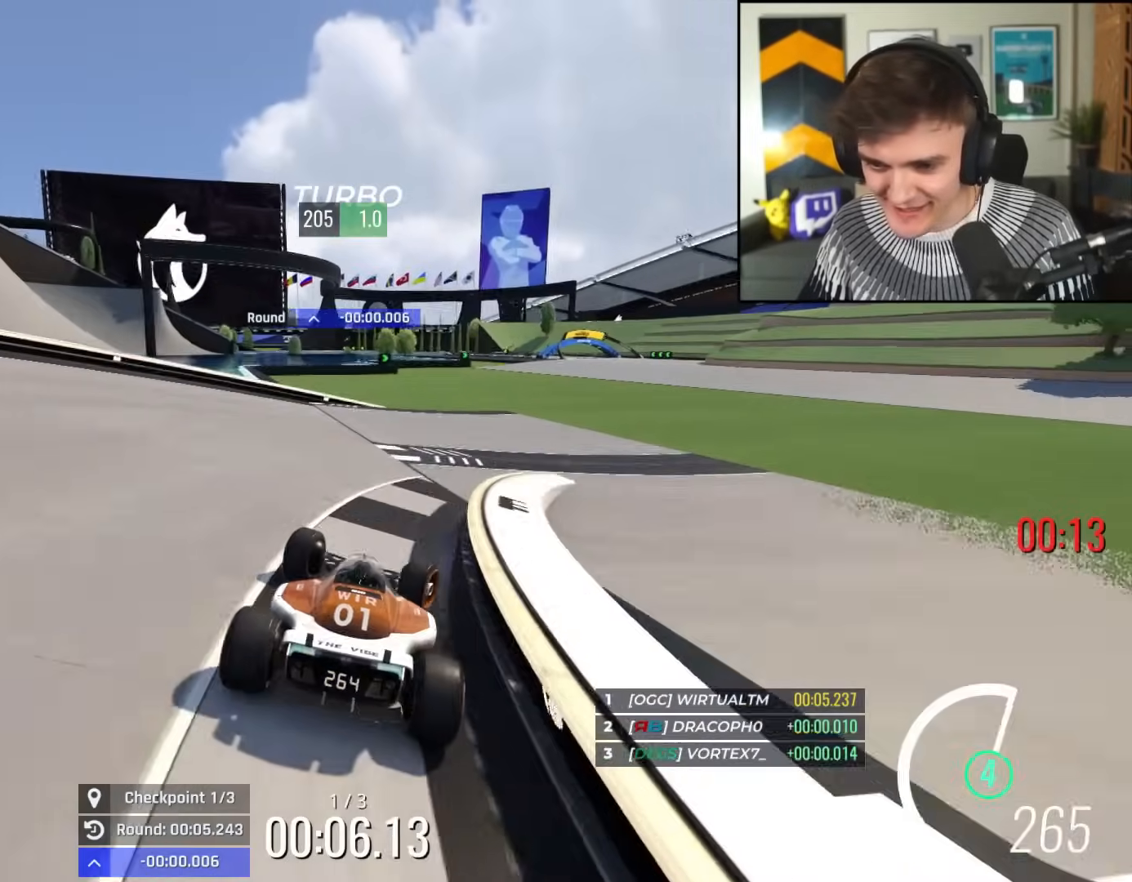
{"keys": ["left", "up"], "events": [[434, "right", "up"], [484, "left", "down"]]}
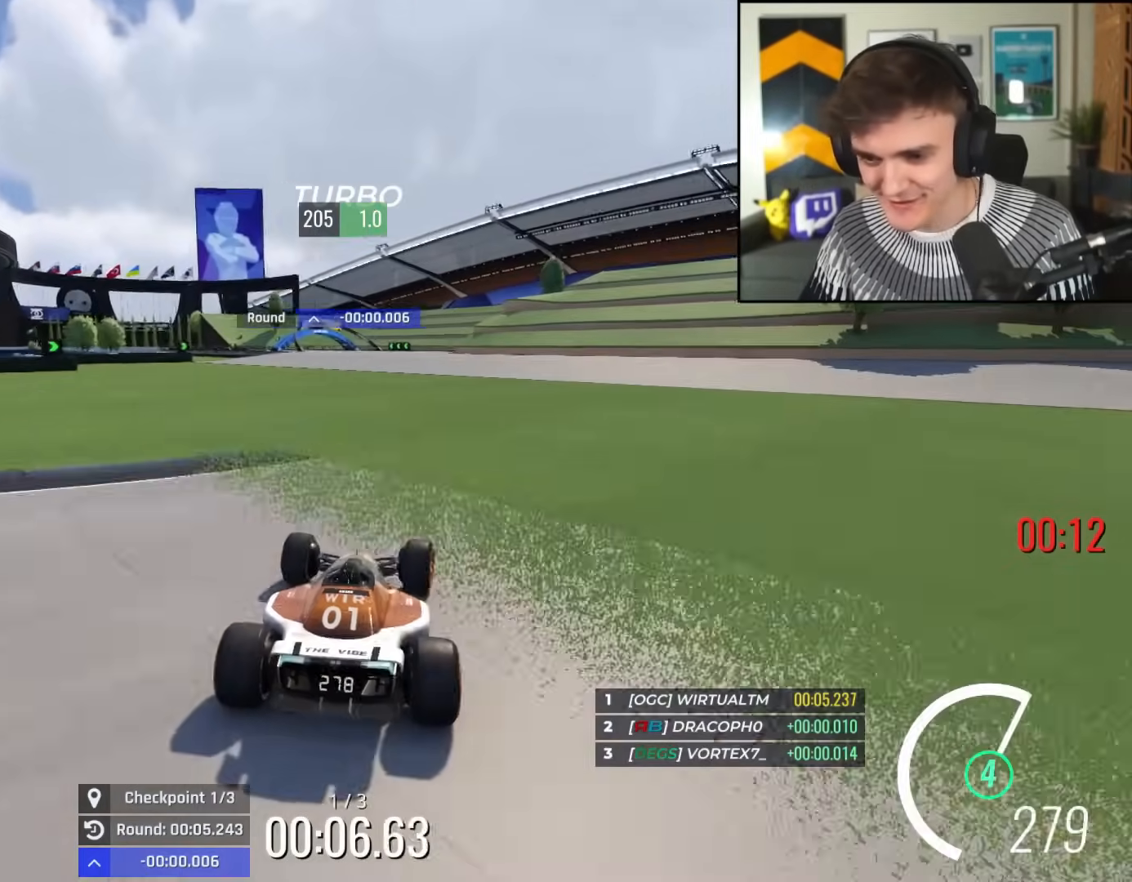
{"keys": ["left", "up"], "events": [[217, "left", "up"], [267, "right", "down"], [450, "right", "up"], [500, "left", "down"]]}
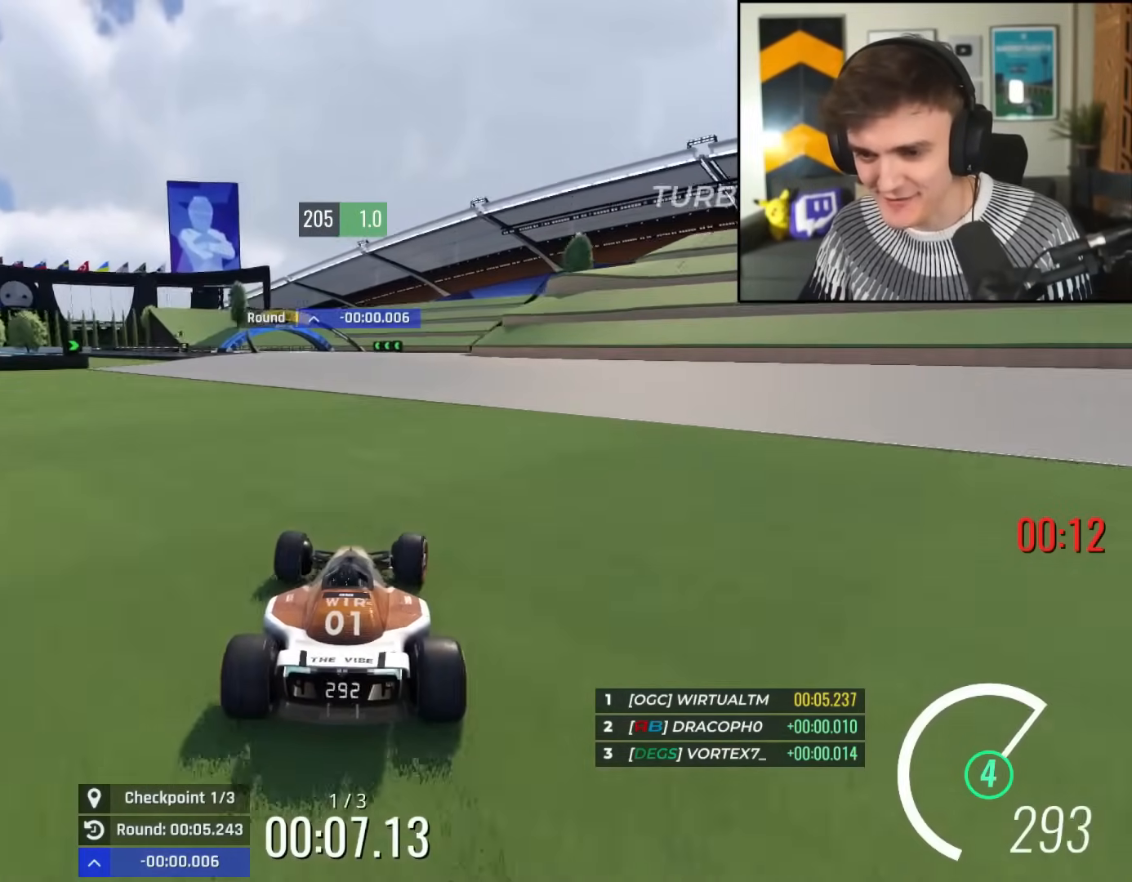
{"keys": ["left", "up"], "events": [[234, "left", "up"], [284, "right", "down"], [417, "right", "up"], [501, "left", "down"]]}
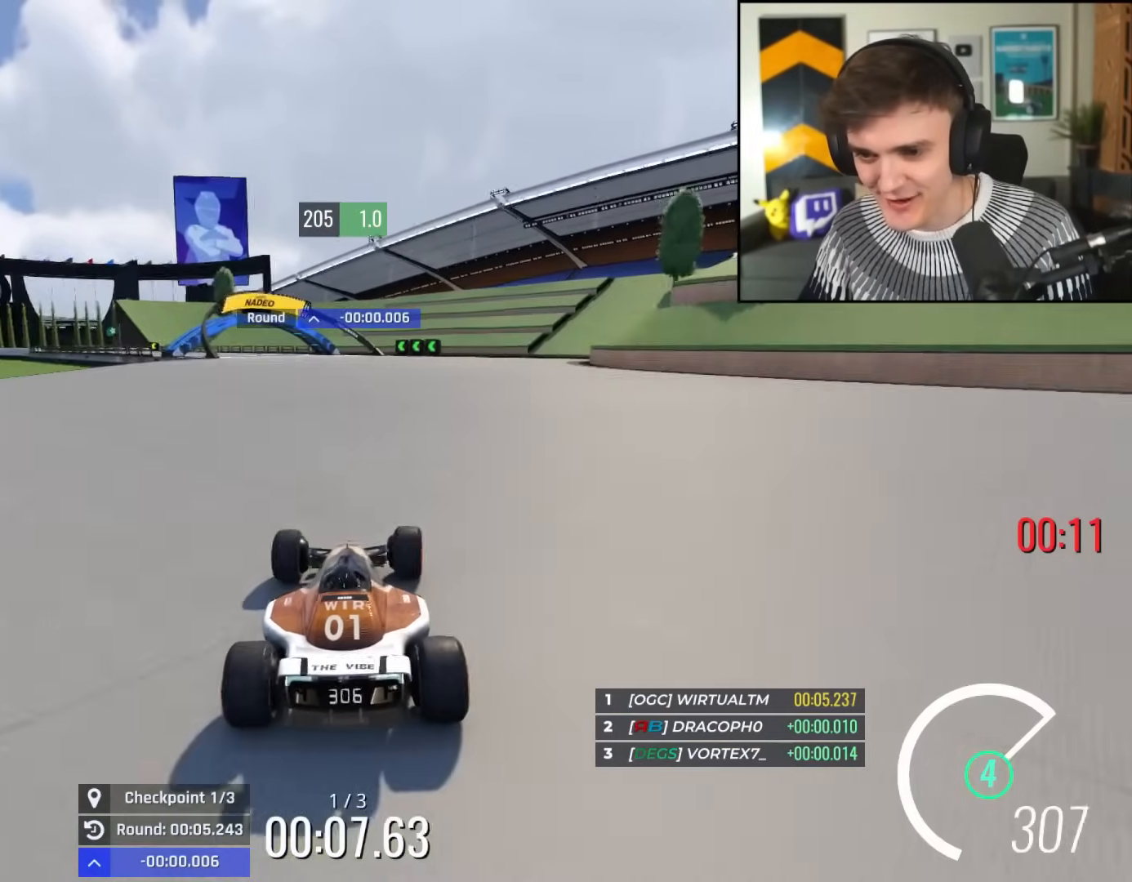
{"keys": ["up"], "events": [[200, "left", "up"], [300, "right", "down"], [334, "right", "up"]]}
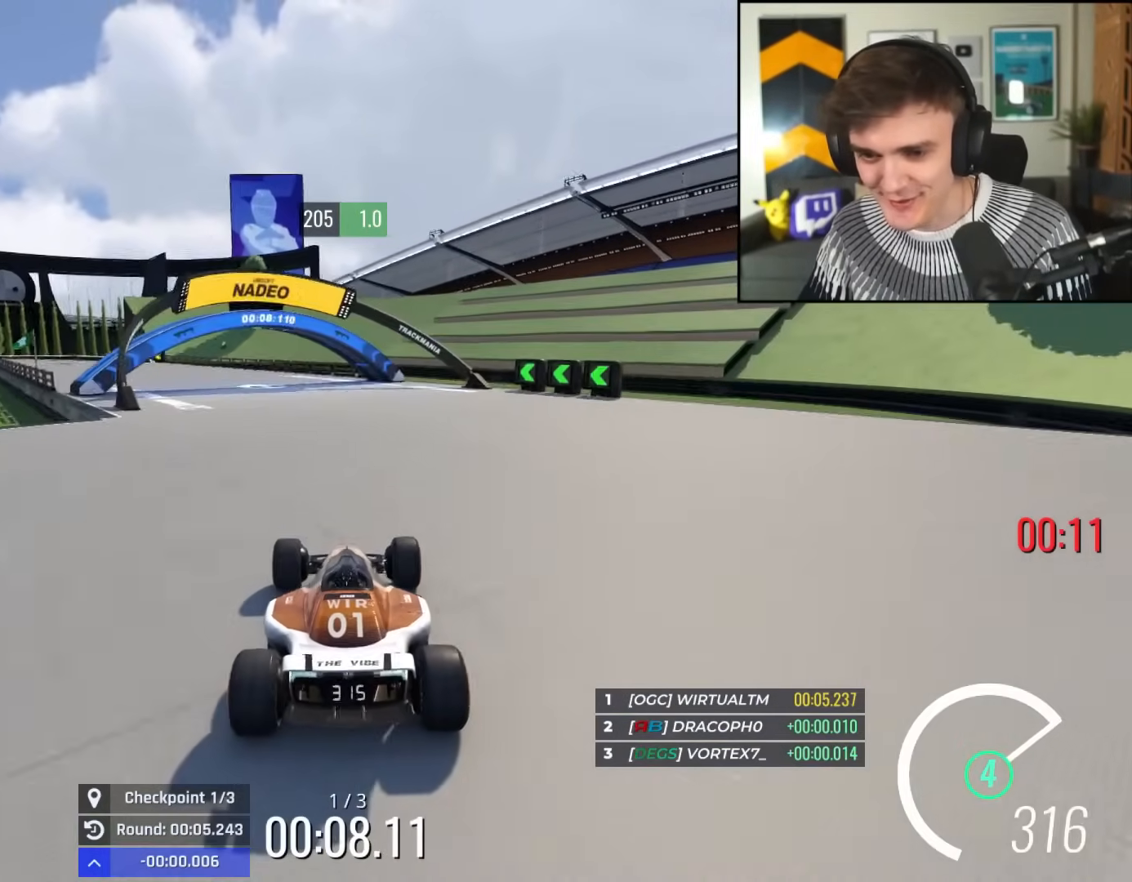
{"keys": ["left", "up"], "events": [[50, "left", "down"], [183, "left", "up"], [283, "left", "down"]]}
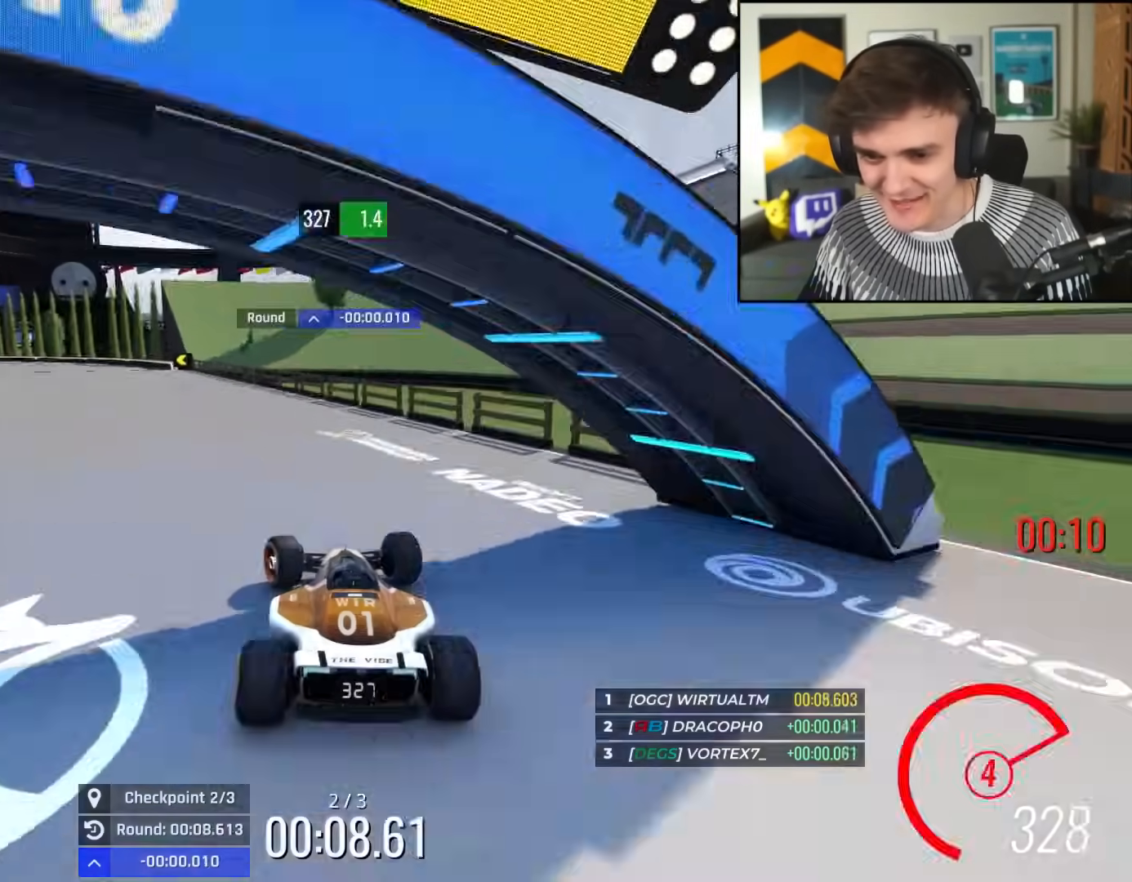
{"keys": ["left", "up"], "events": [[17, "left", "up"], [50, "left", "down"], [434, "left", "up"], [484, "left", "down"]]}
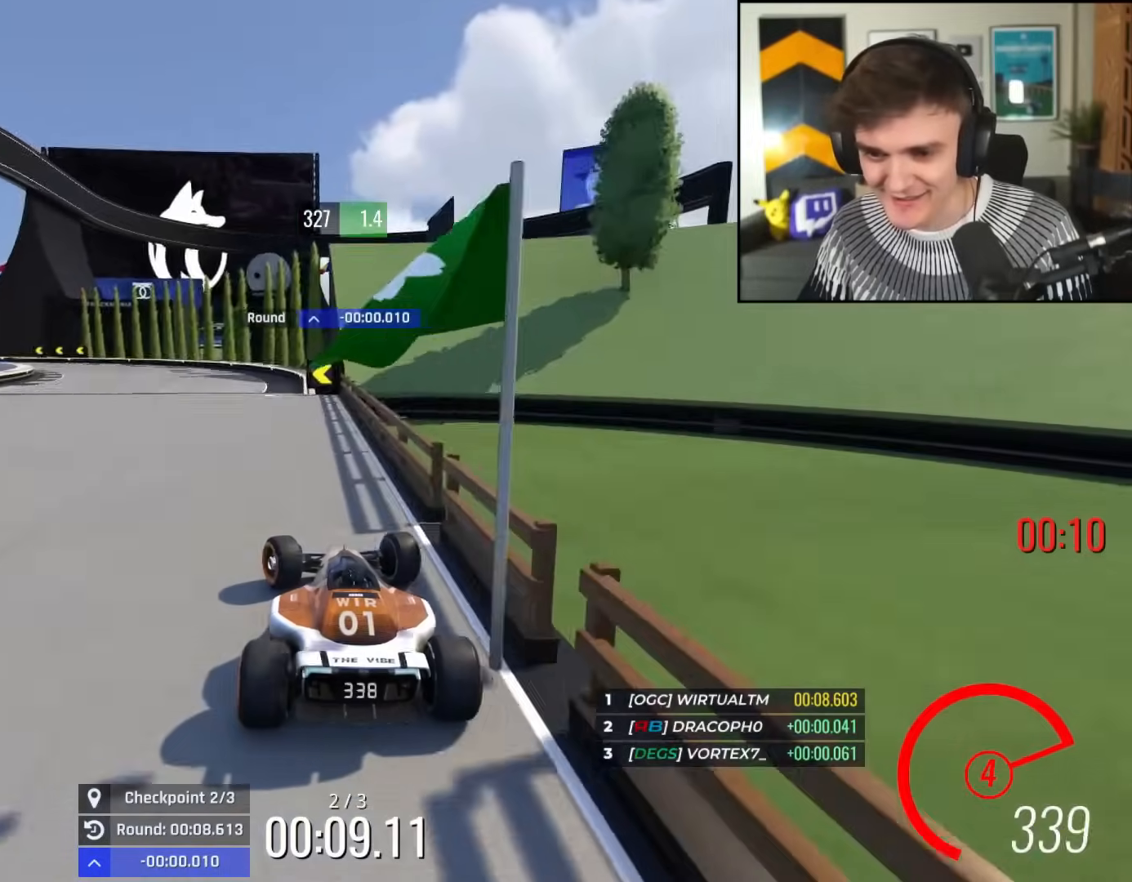
{"keys": ["left", "up"], "events": [[217, "up", "up"], [350, "up", "down"]]}
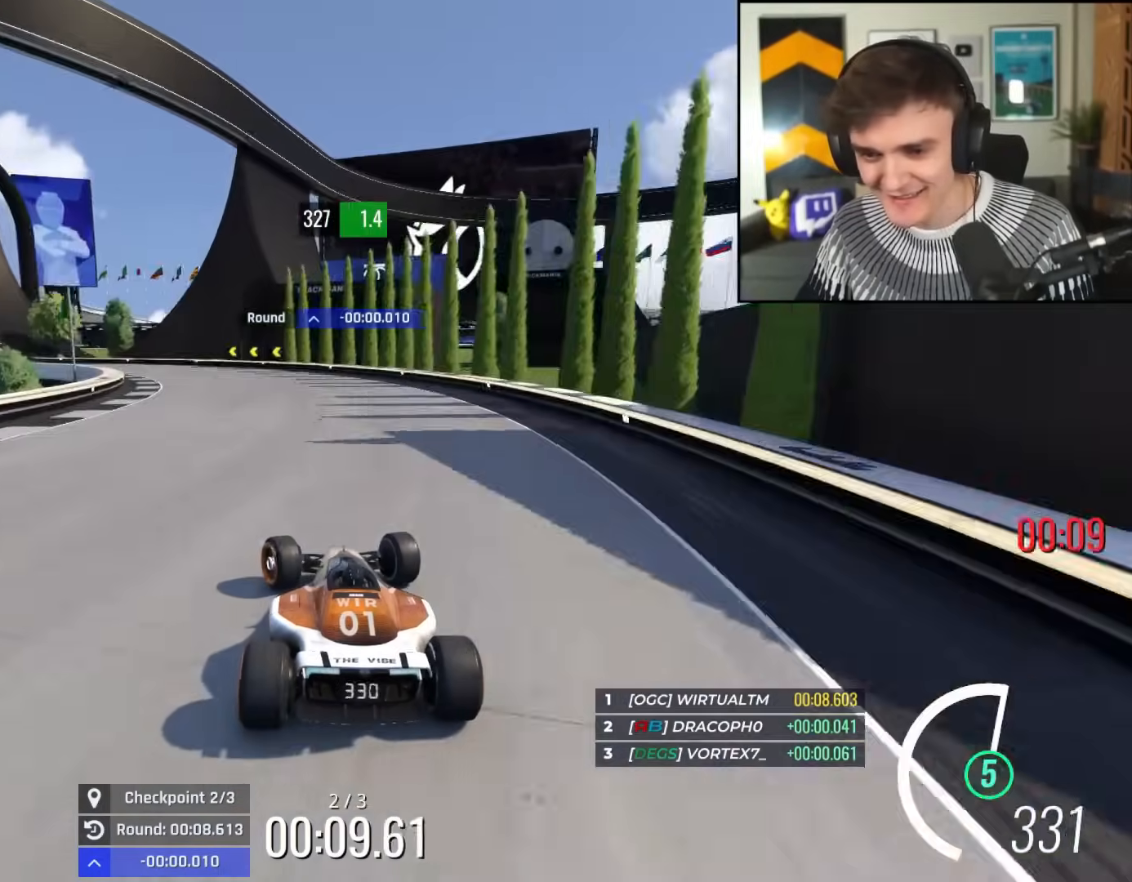
{"keys": ["left", "up"], "events": []}
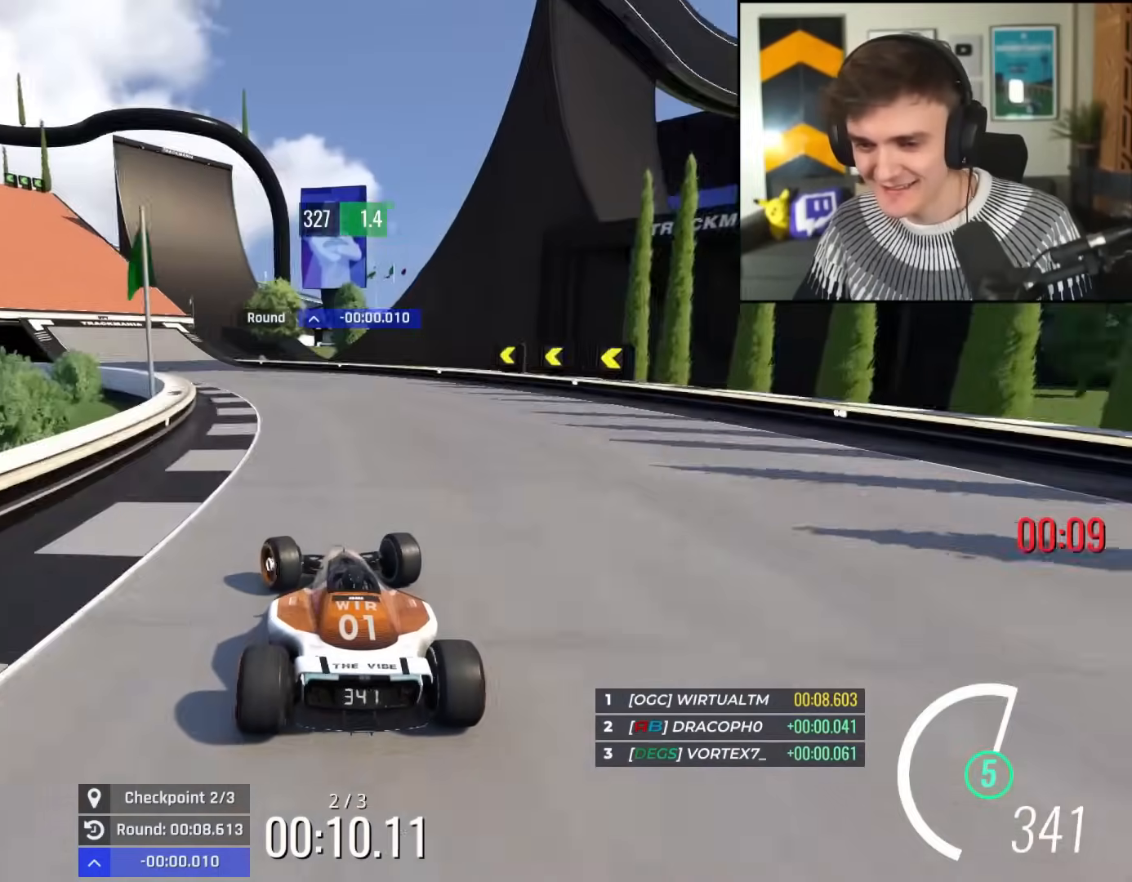
{"keys": ["left", "up"], "events": [[150, "up", "up"], [233, "up", "down"]]}
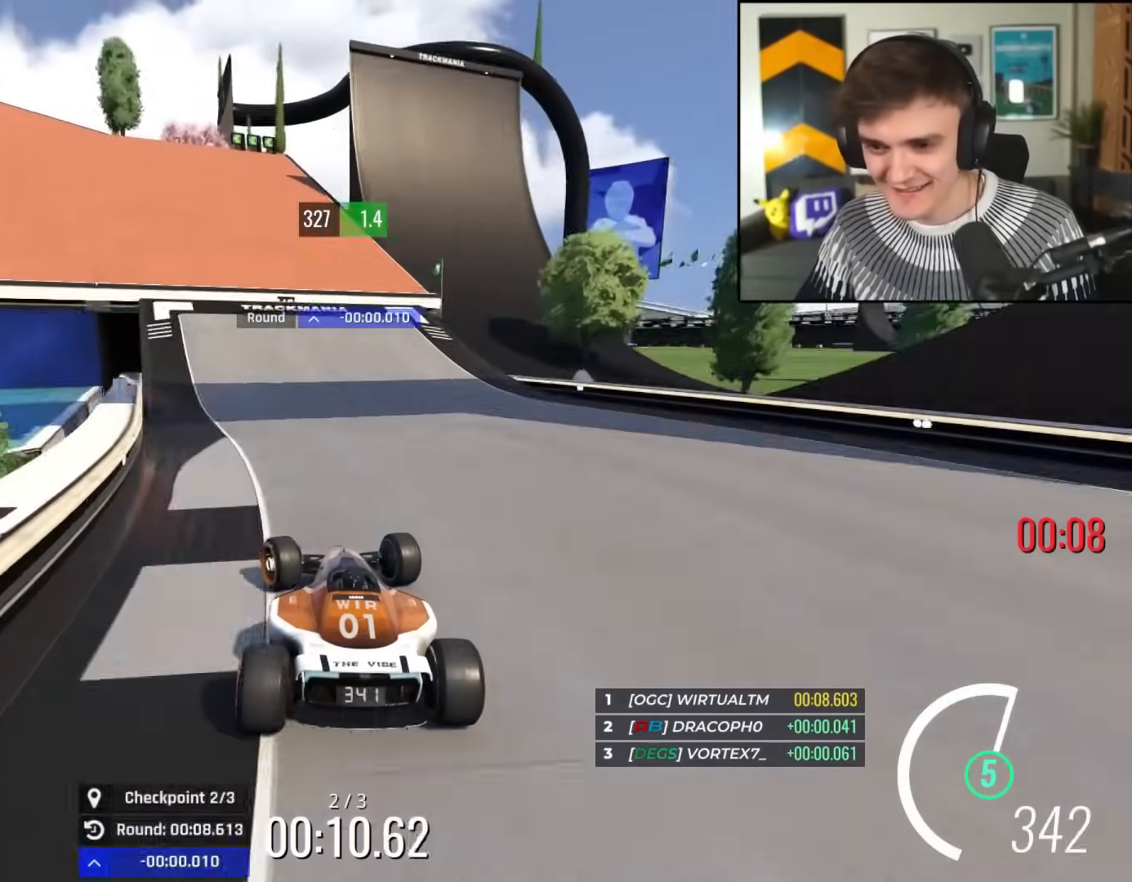
{"keys": ["left", "up"], "events": []}
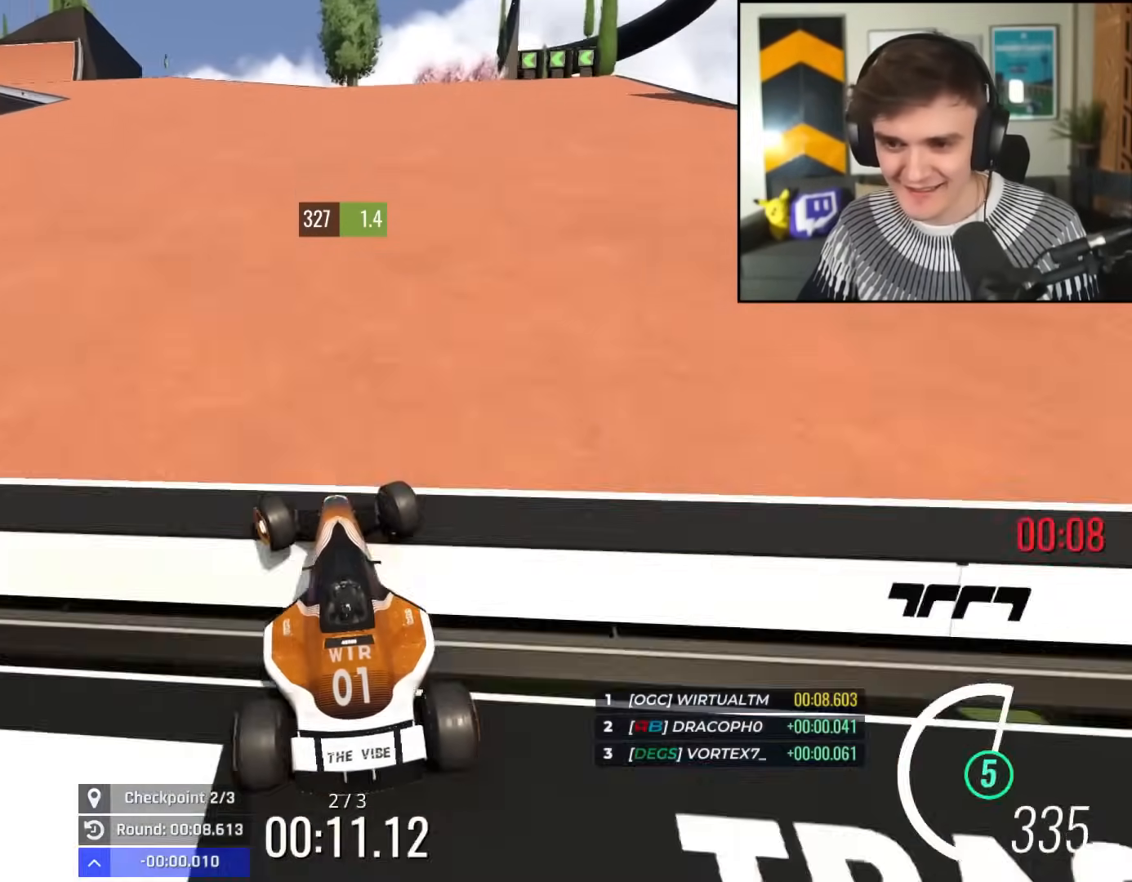
{"keys": ["left", "up"], "events": []}
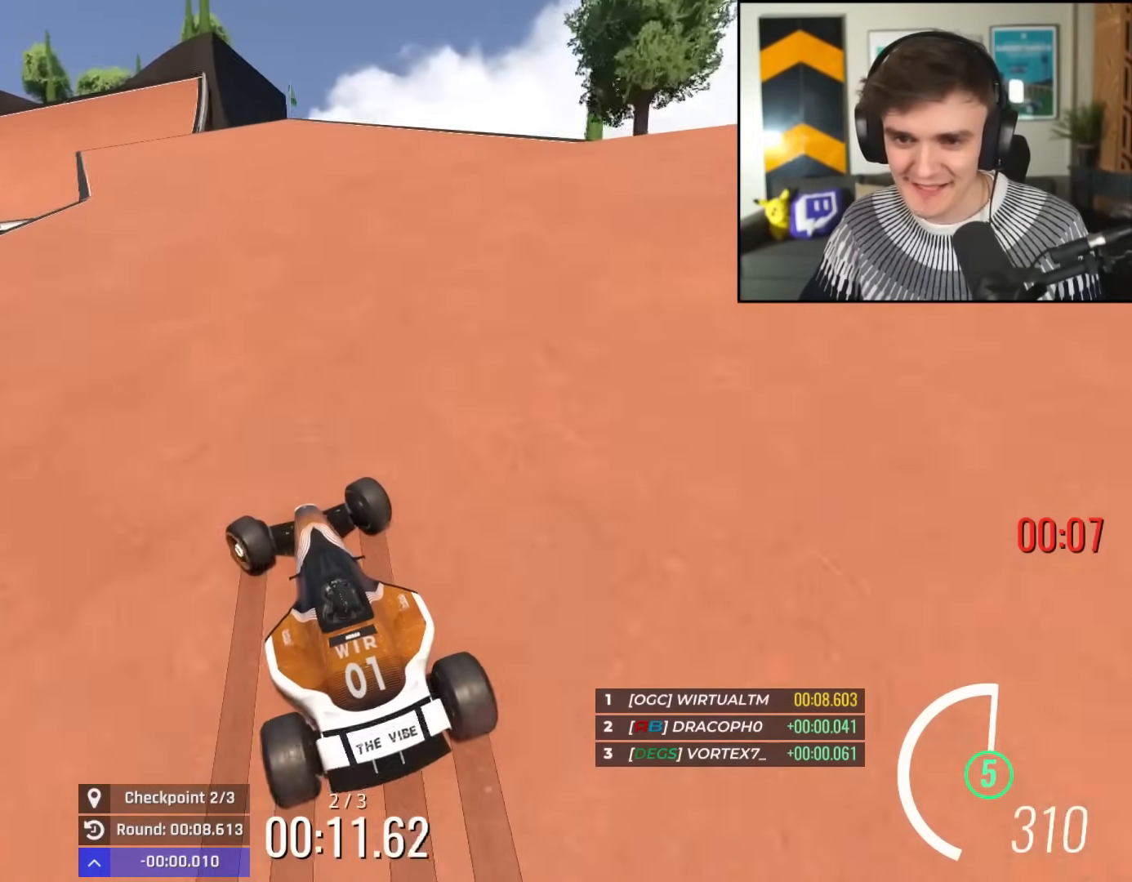
{"keys": ["up"], "events": [[484, "left", "up"]]}
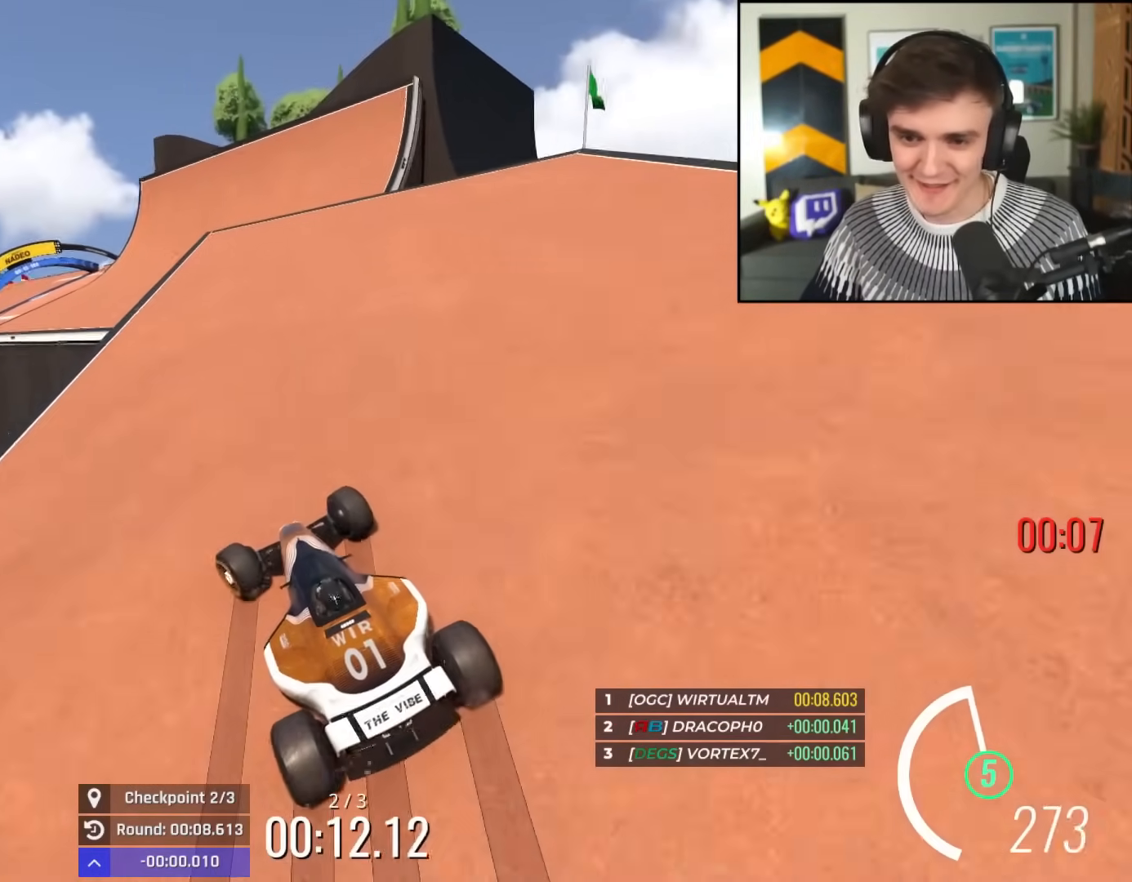
{"keys": ["up"], "events": [[66, "left", "down"], [217, "left", "up"], [267, "left", "down"], [400, "left", "up"]]}
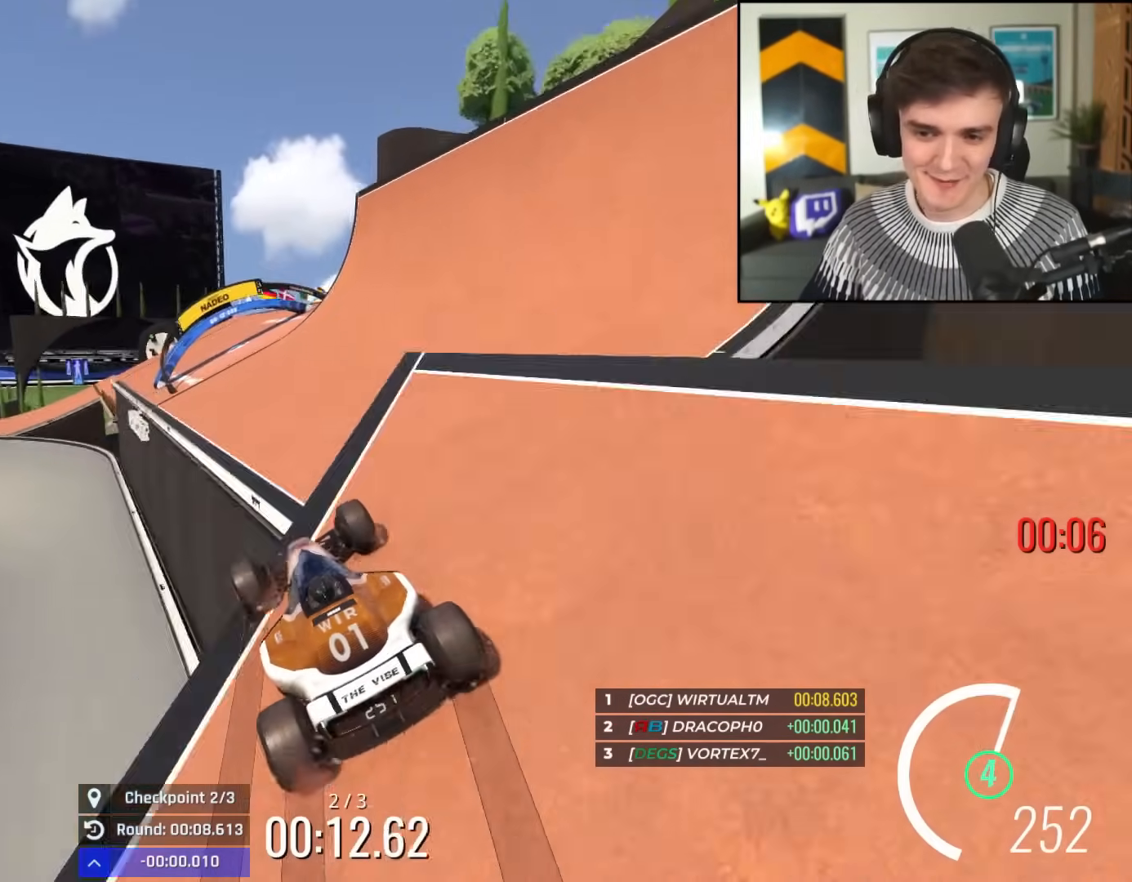
{"keys": ["right", "up"], "events": [[184, "brake", "down"], [284, "brake", "up"], [284, "right", "down"]]}
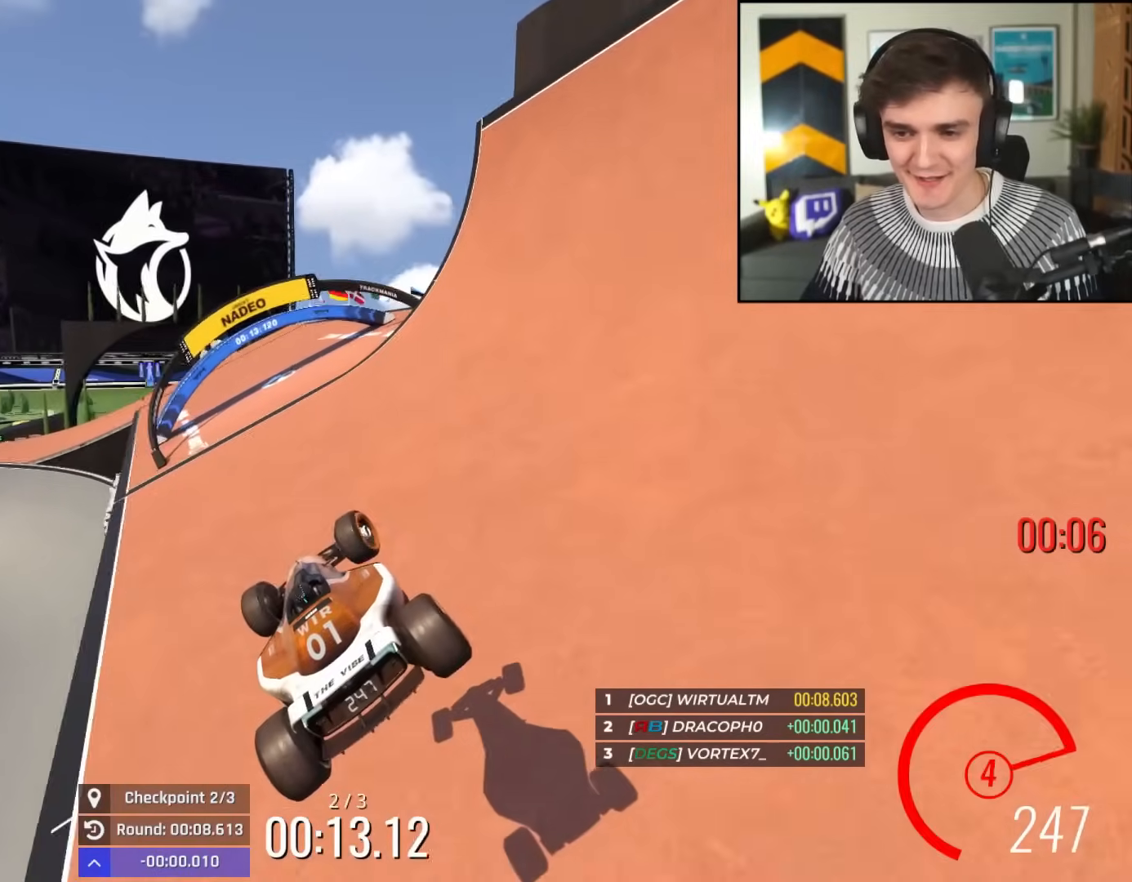
{"keys": ["left", "up"], "events": [[66, "right", "up"], [484, "left", "down"]]}
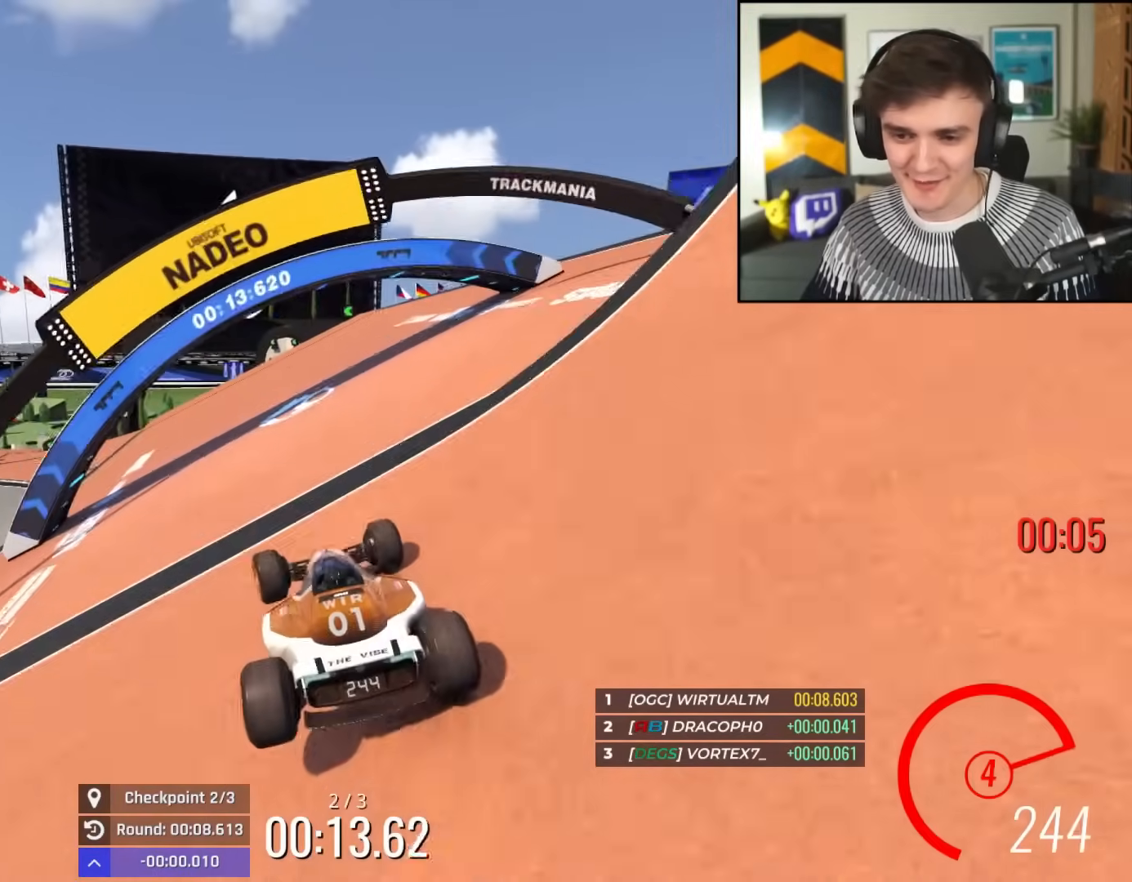
{"keys": ["left", "up"], "events": [[34, "left", "up"], [217, "left", "down"], [351, "left", "up"], [451, "left", "down"]]}
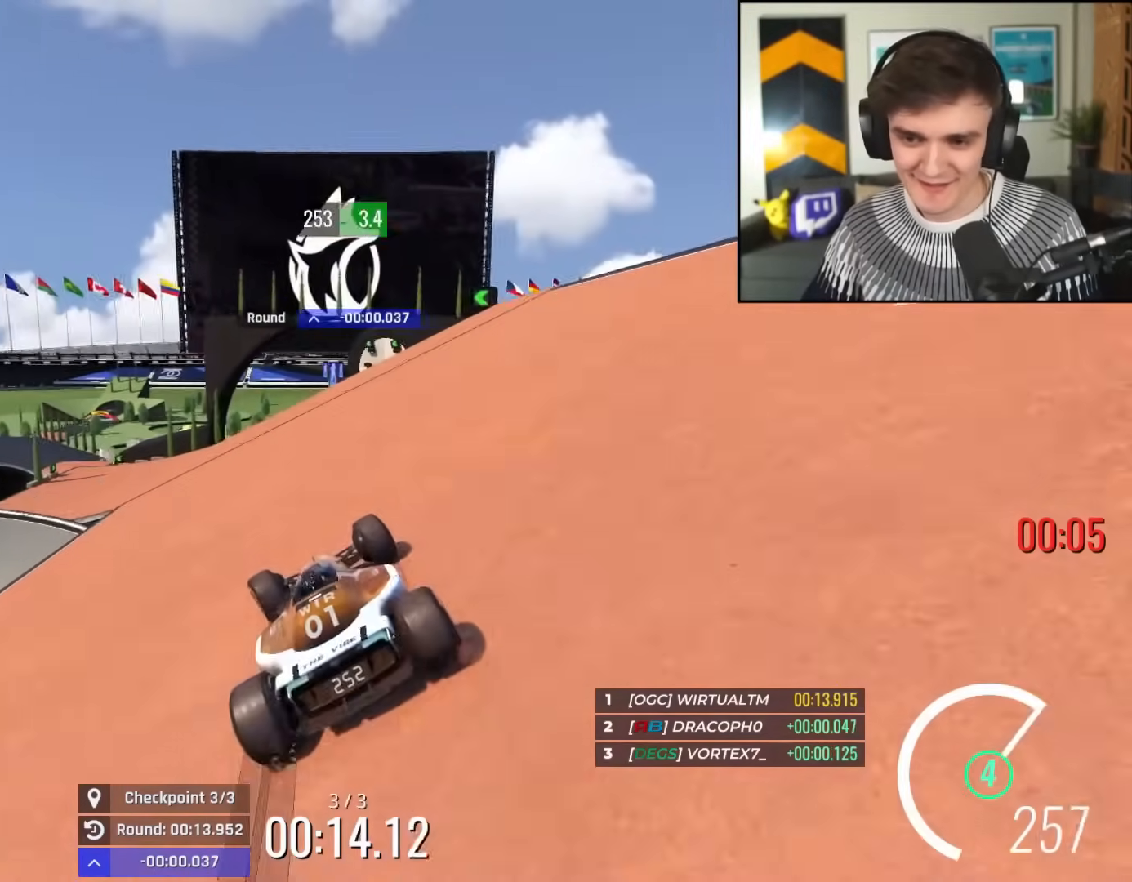
{"keys": ["up"], "events": [[50, "left", "up"], [133, "left", "down"], [417, "left", "up"]]}
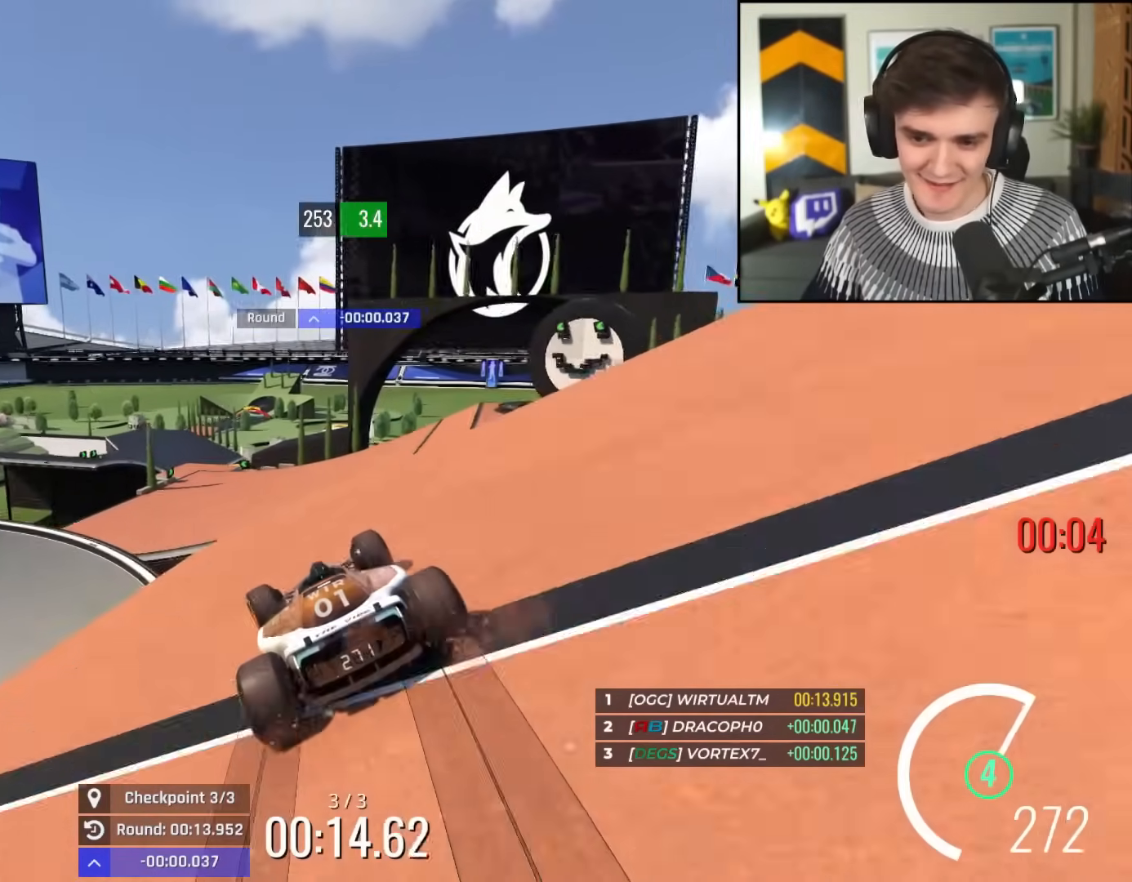
{"keys": ["left", "up"], "events": [[334, "left", "down"]]}
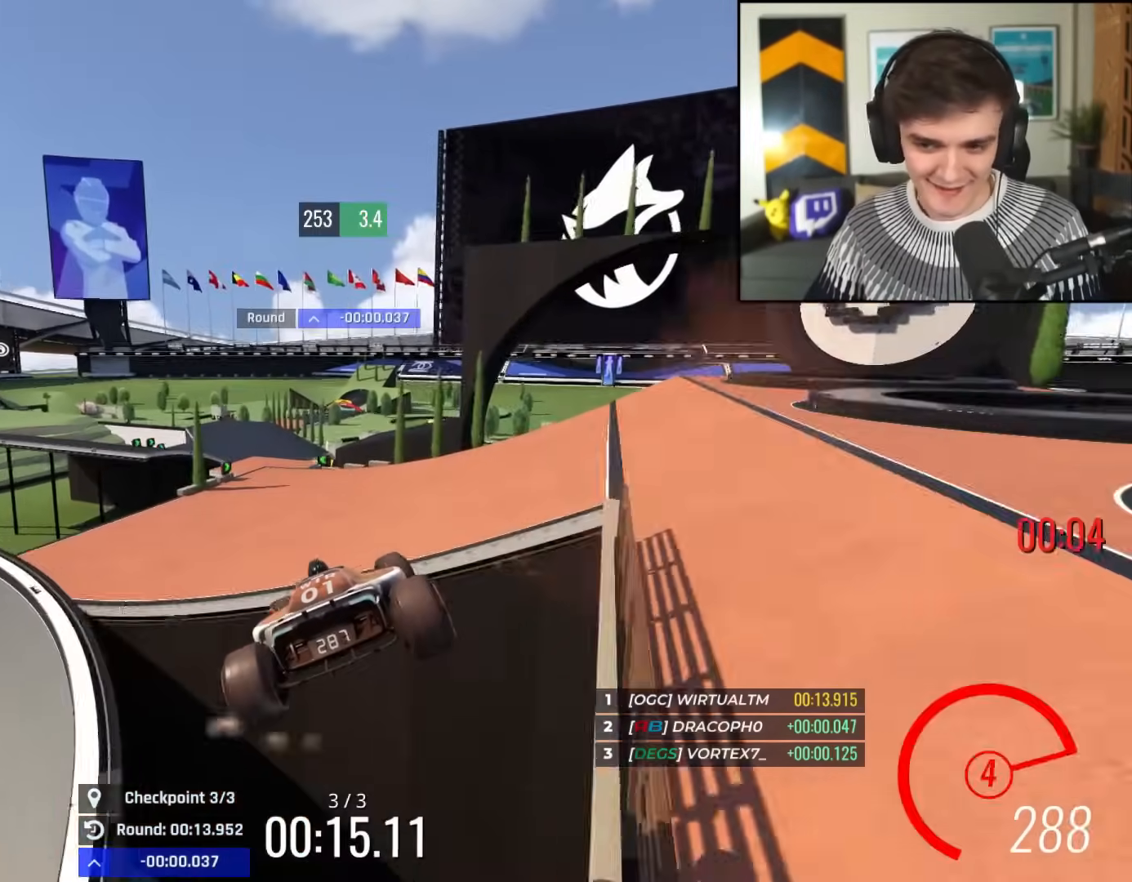
{"keys": ["up"], "events": [[33, "brake", "down"], [83, "brake", "up"], [500, "left", "up"]]}
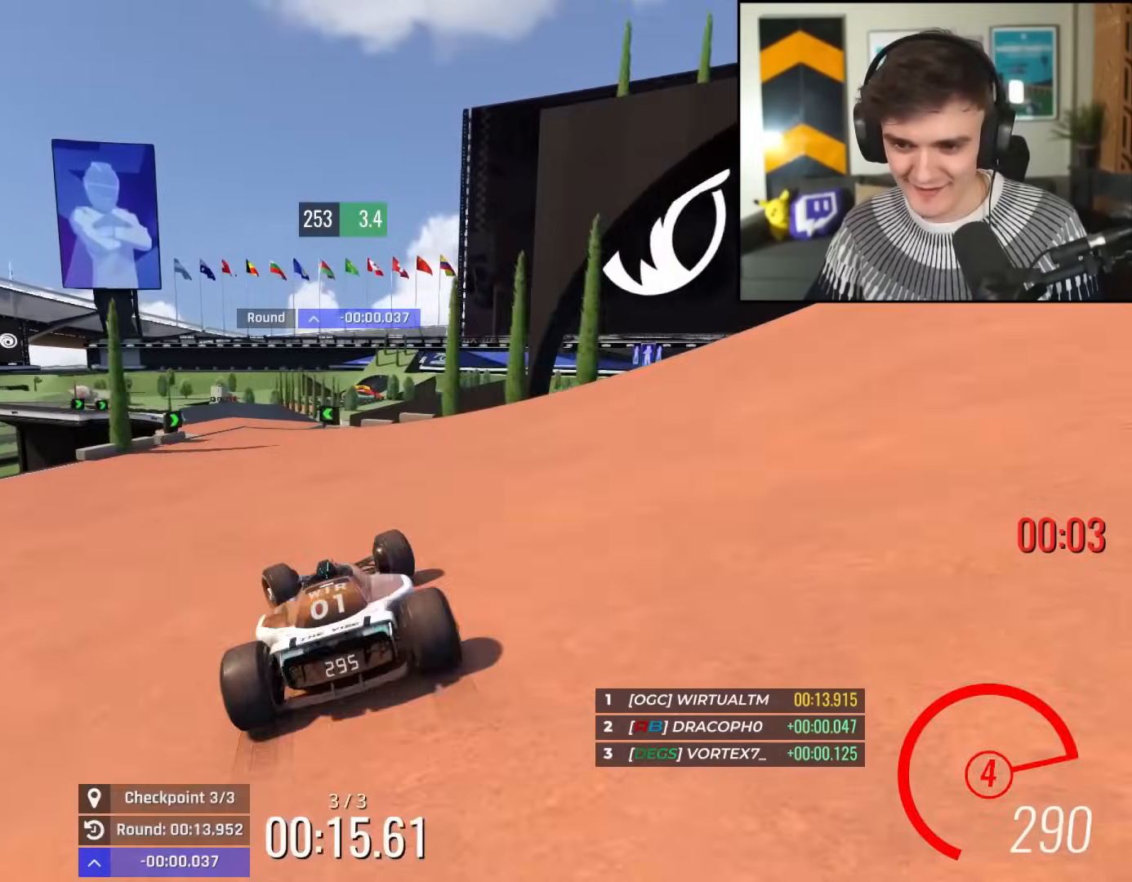
{"keys": ["up"], "events": [[84, "left", "down"], [284, "left", "up"]]}
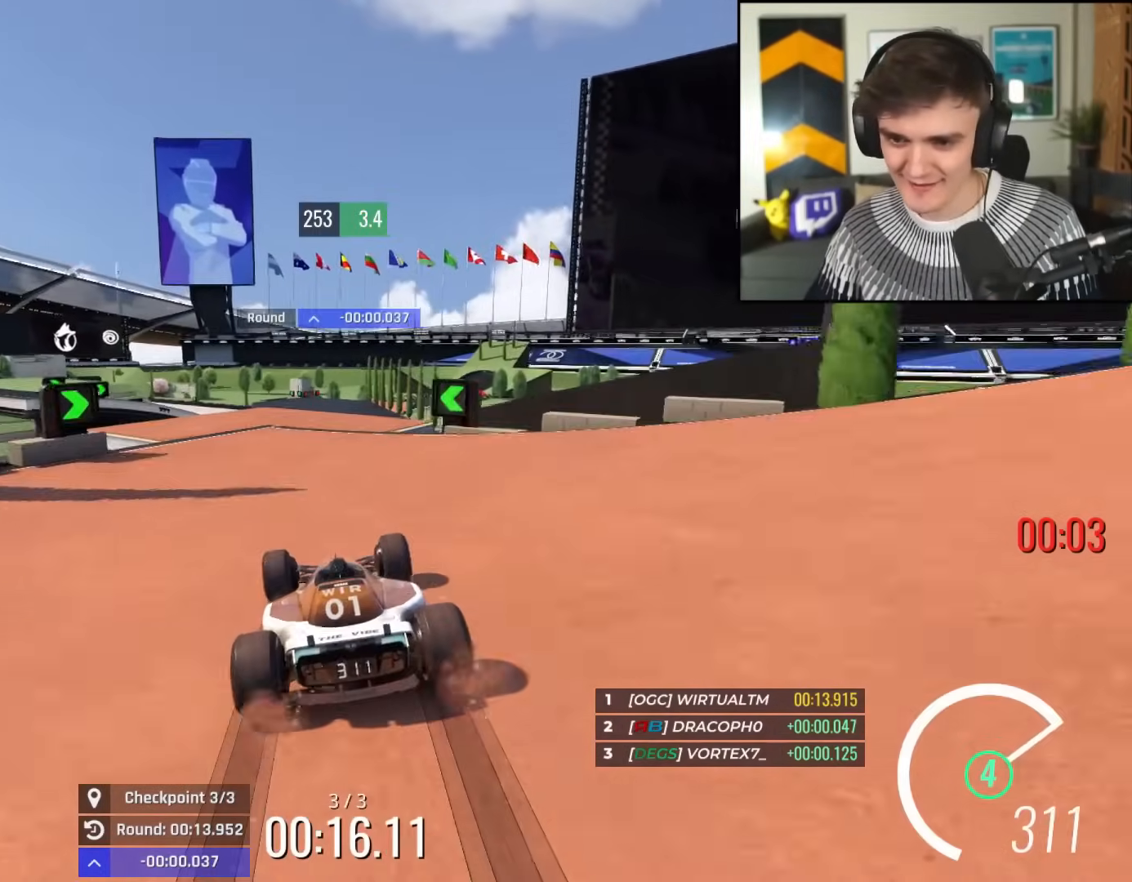
{"keys": ["up"], "events": [[100, "right", "down"], [200, "right", "up"], [300, "right", "down"], [350, "right", "up"]]}
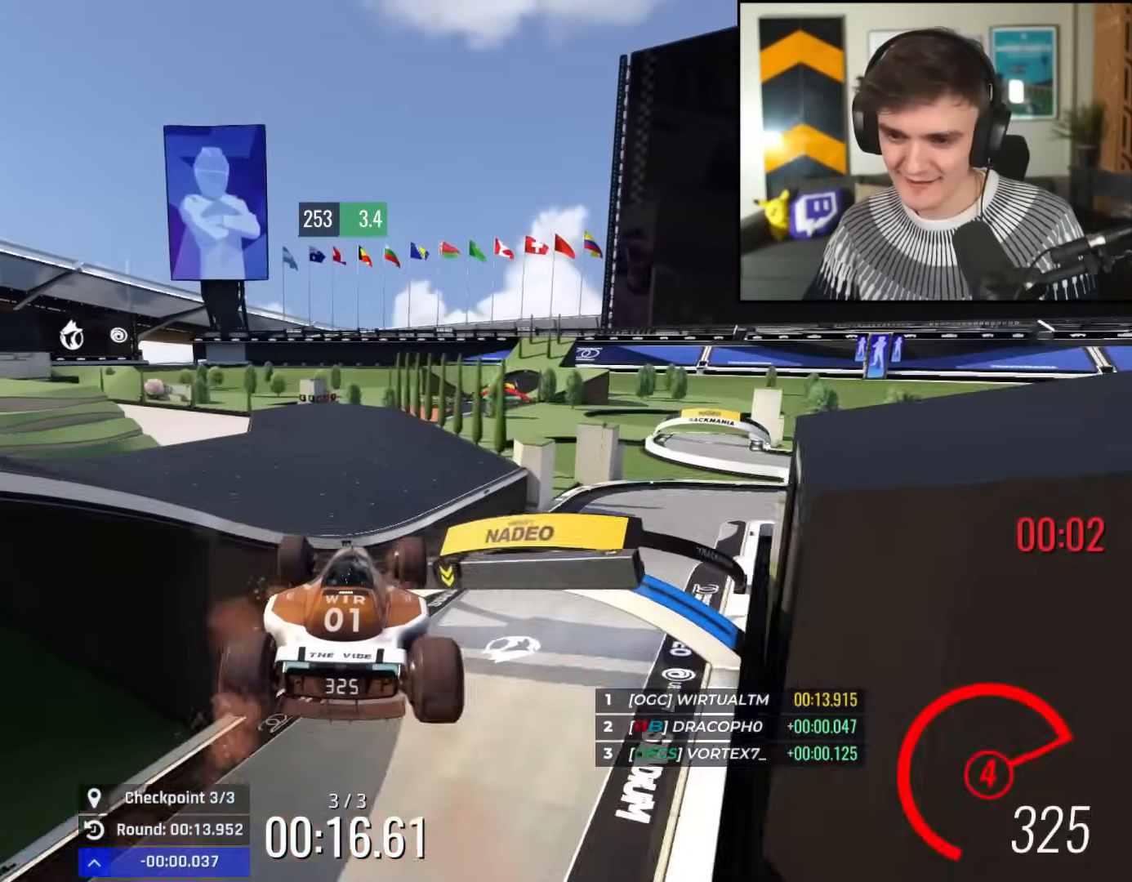
{"keys": ["left", "up"], "events": [[17, "left", "down"]]}
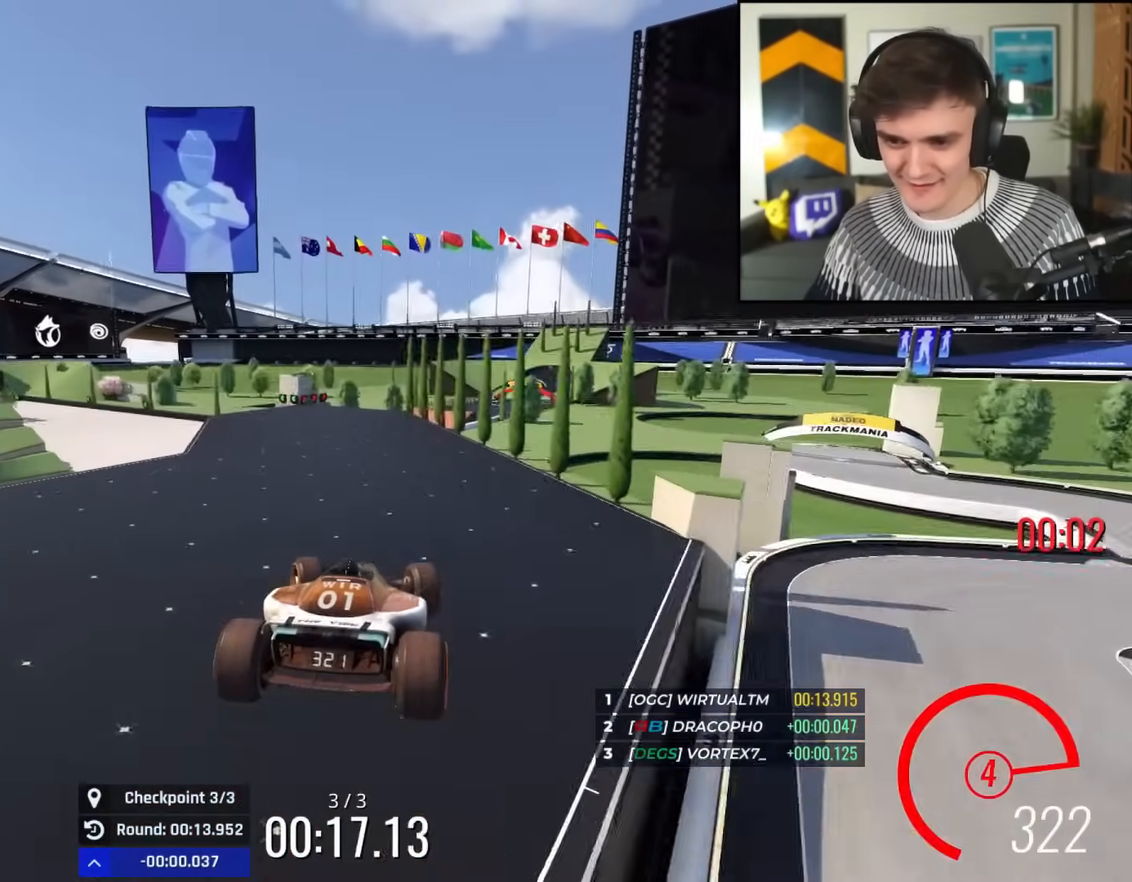
{"keys": ["up"], "events": [[450, "left", "up"]]}
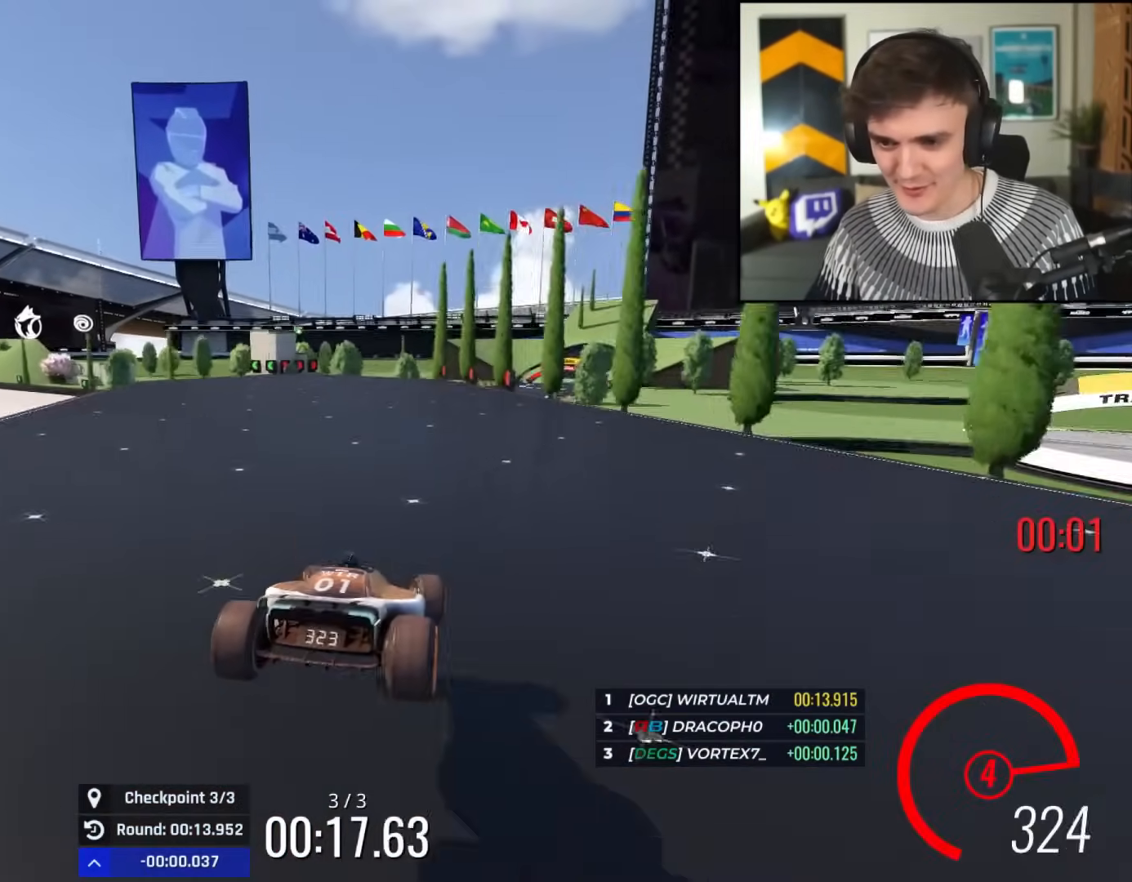
{"keys": ["brake", "right", "up"], "events": [[417, "right", "down"], [467, "brake", "down"]]}
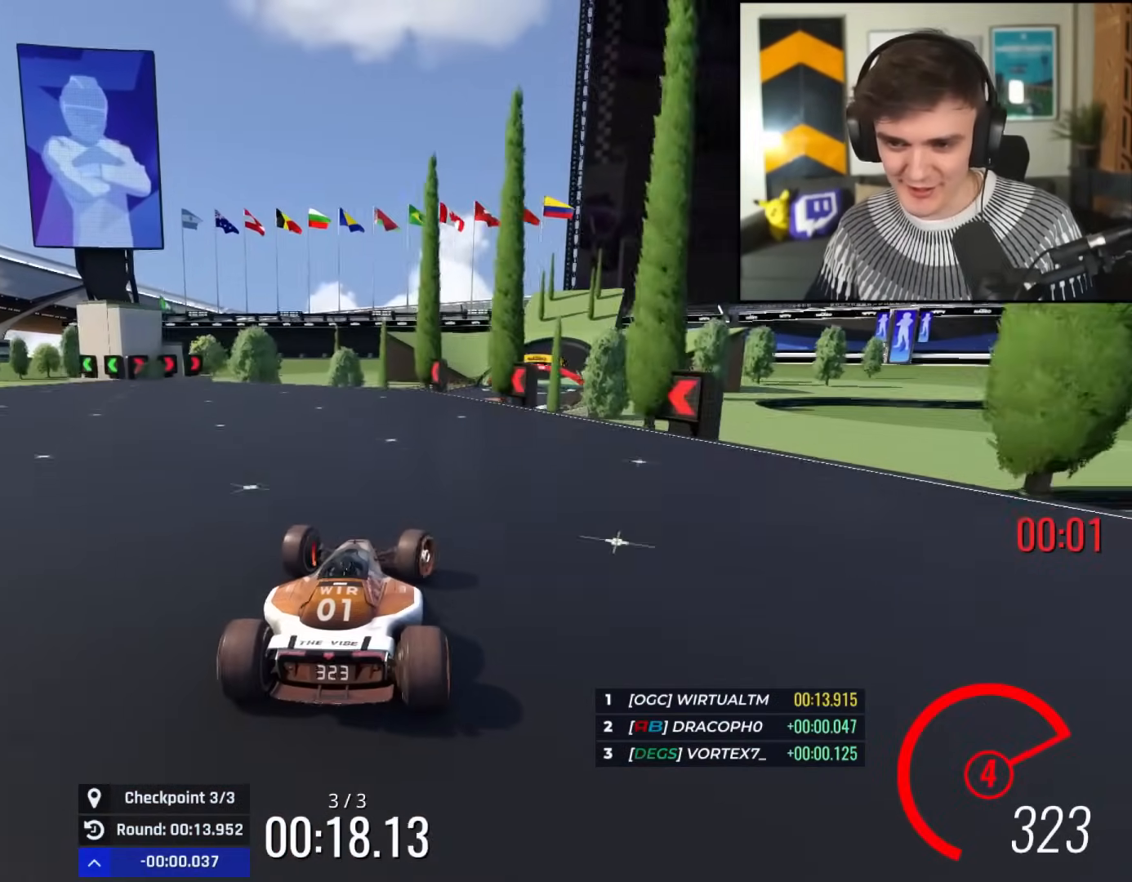
{"keys": ["left", "up"], "events": [[66, "brake", "up"], [433, "right", "up"], [484, "left", "down"]]}
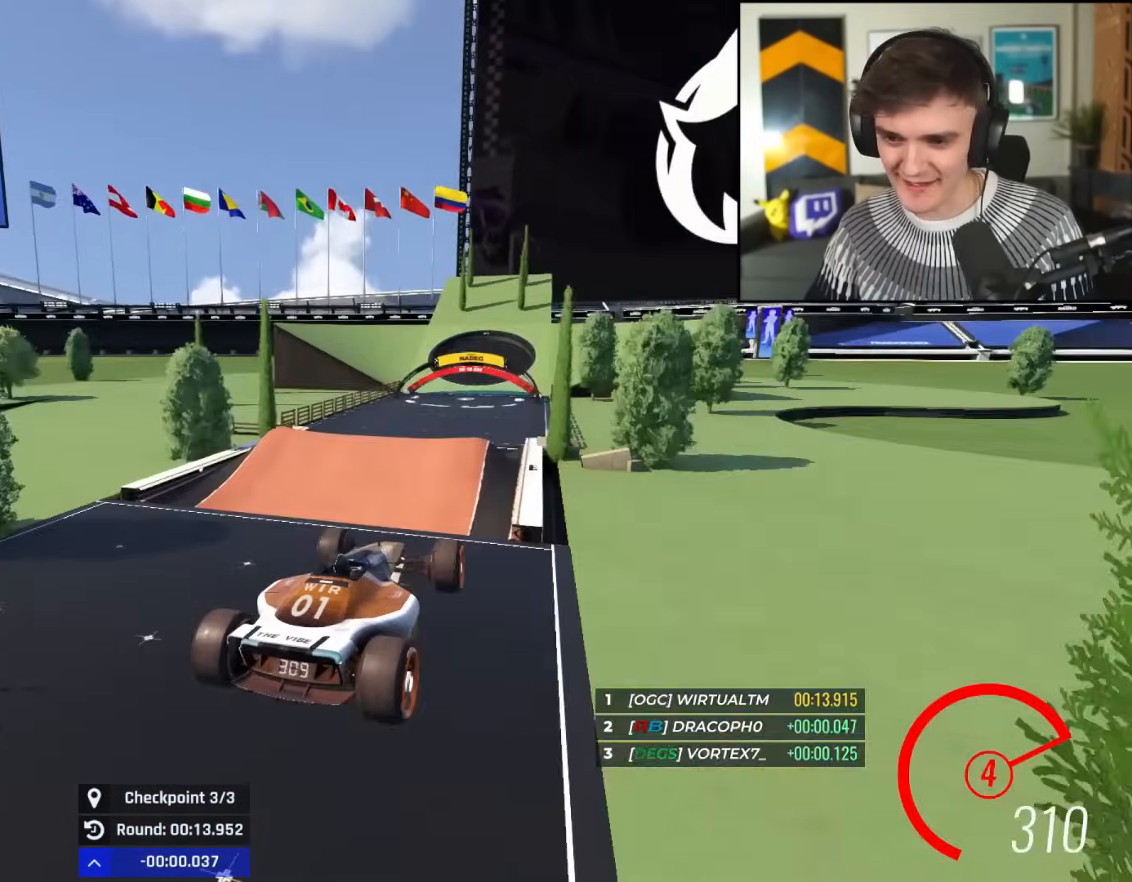
{"keys": [], "events": [[351, "left", "up"], [351, "up", "up"]]}